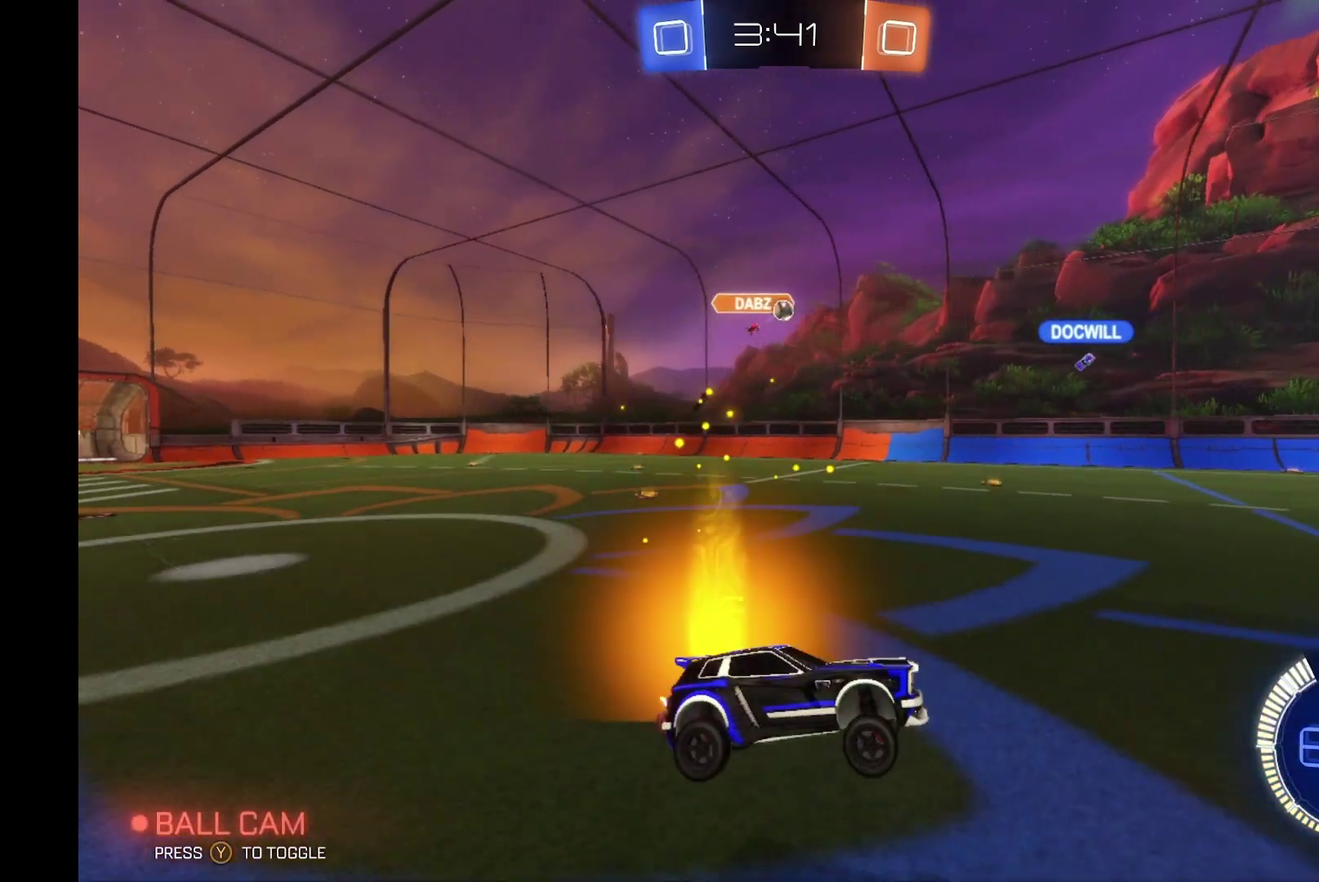
Gameplay with a controller (Xbox layout); each line is a JSON object with the inputs held at the frame after it. "events" lists button and stick changes between this image and that frame as [ms after this image, input, new state], when the widget could be followed in between. Not read: L3 R3.
{"buttons": ["R2"], "left_stick": "center", "events": [[200, "left_stick", "right"], [267, "left_stick", "center"]]}
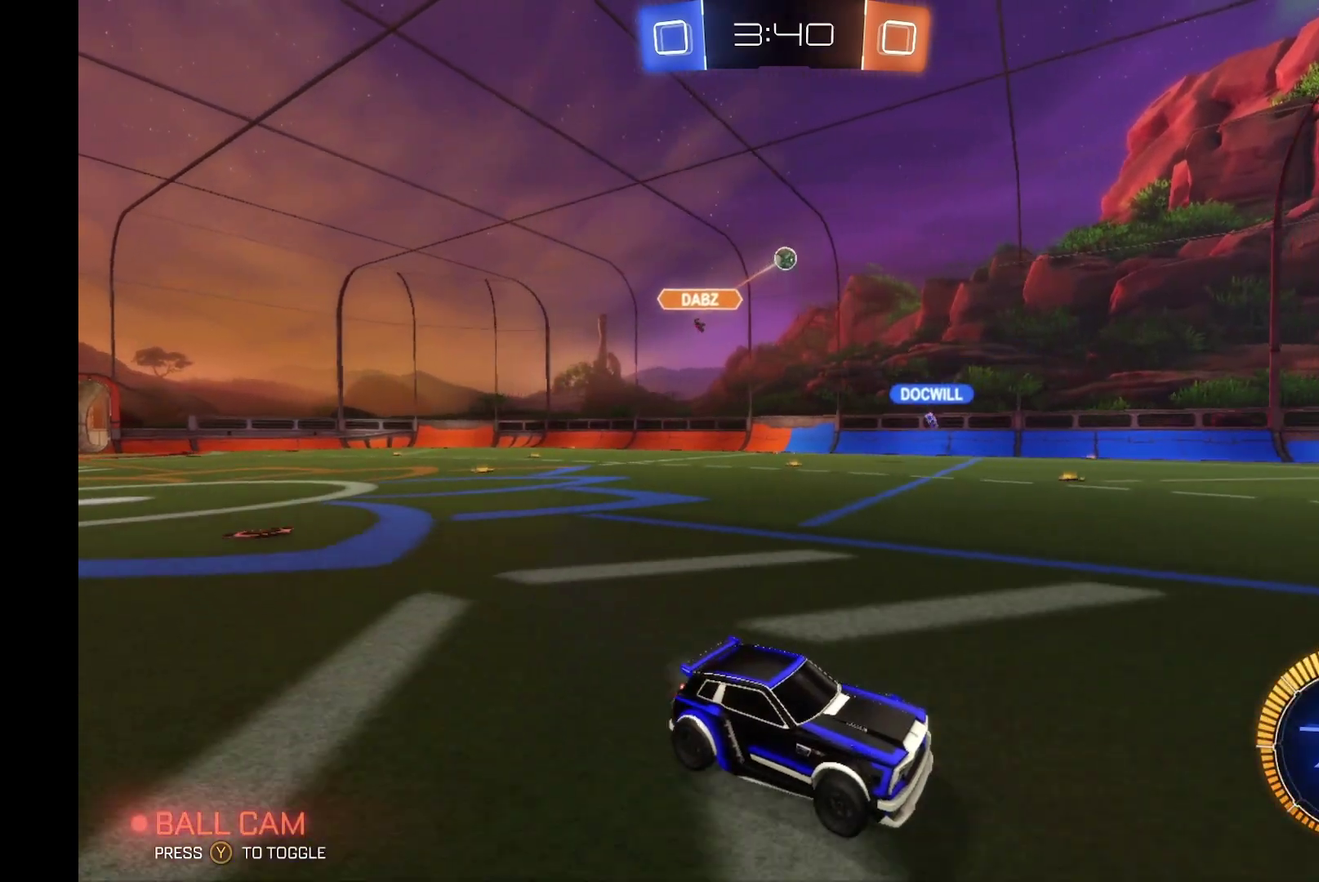
{"buttons": ["R2"], "left_stick": "center", "events": []}
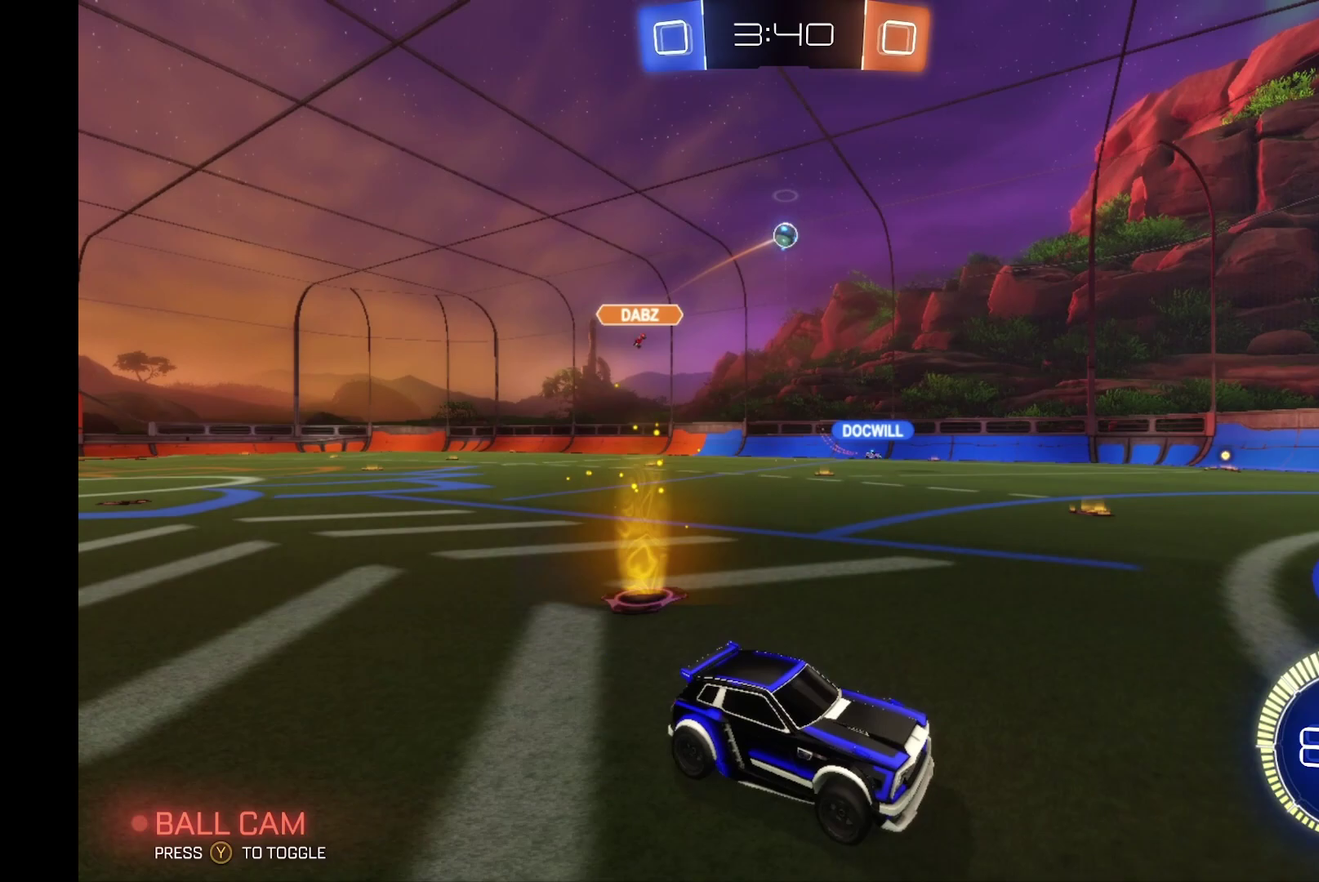
{"buttons": ["X", "R2"], "left_stick": "left", "events": [[333, "left_stick", "left"], [367, "X", "down"]]}
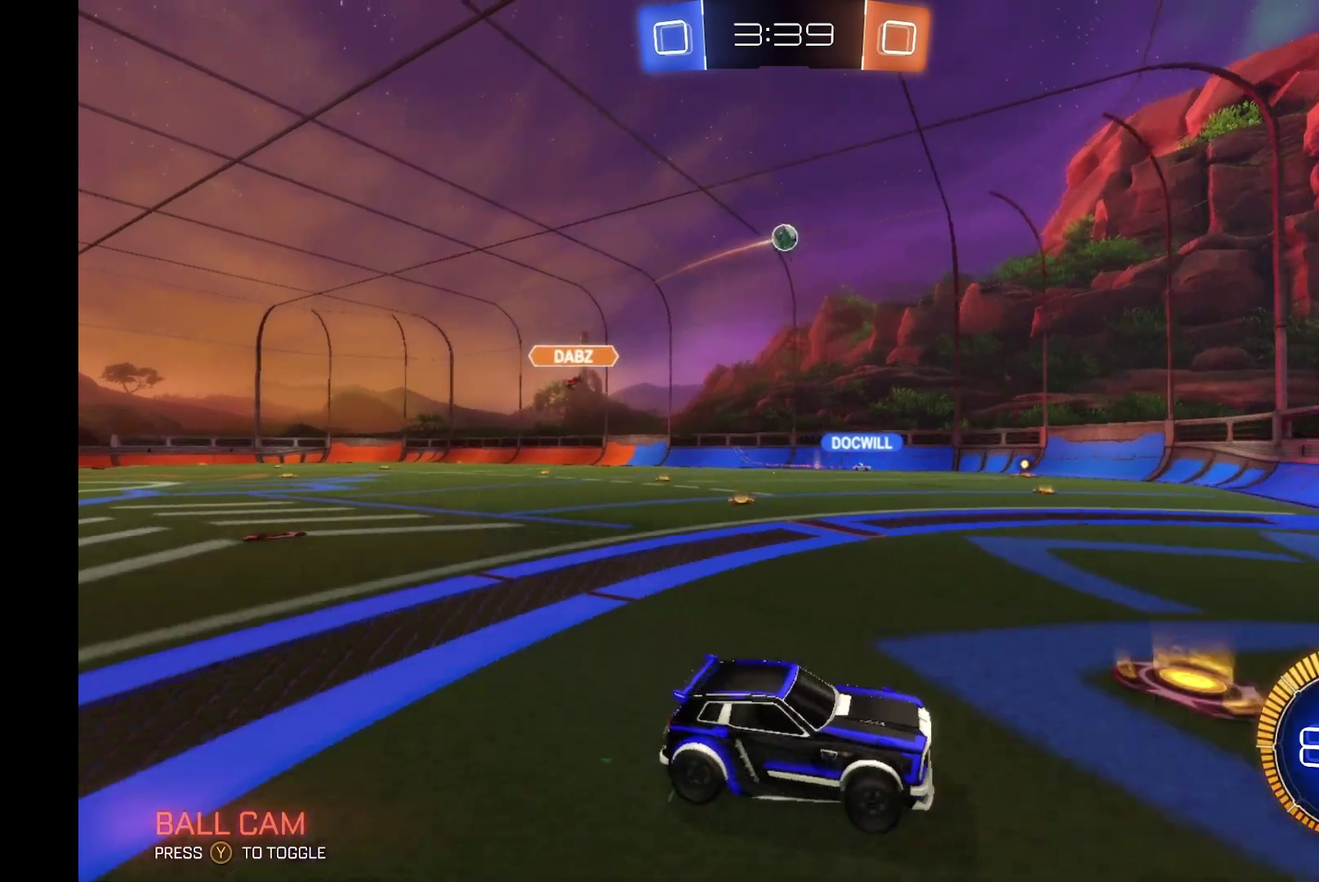
{"buttons": [], "left_stick": "center", "events": [[300, "X", "up"], [333, "left_stick", "center"], [400, "R2", "up"]]}
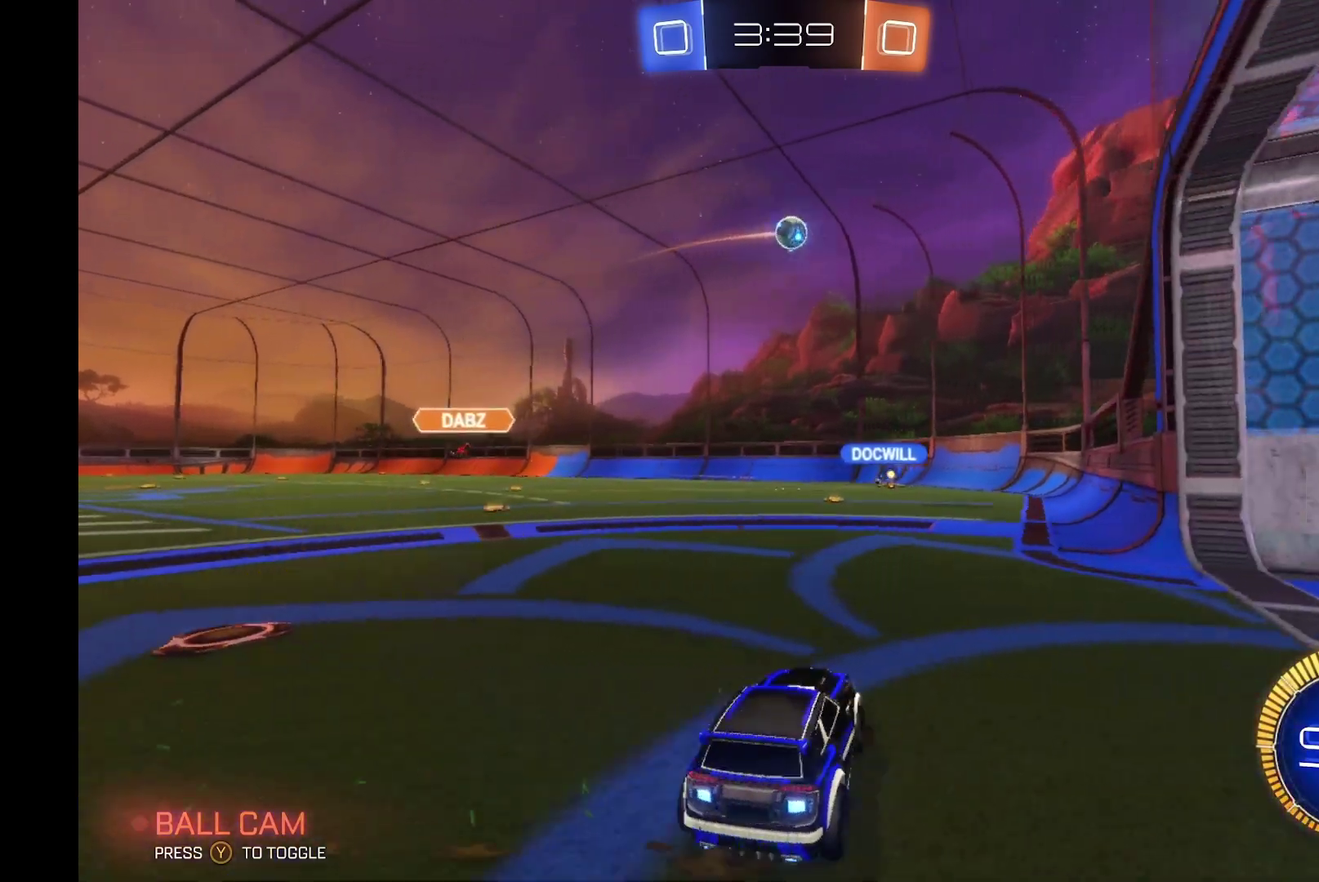
{"buttons": ["R2"], "left_stick": "right", "events": [[33, "L2", "down"], [100, "R2", "down"], [133, "L2", "up"], [167, "left_stick", "right"], [333, "left_stick", "center"], [433, "left_stick", "right"]]}
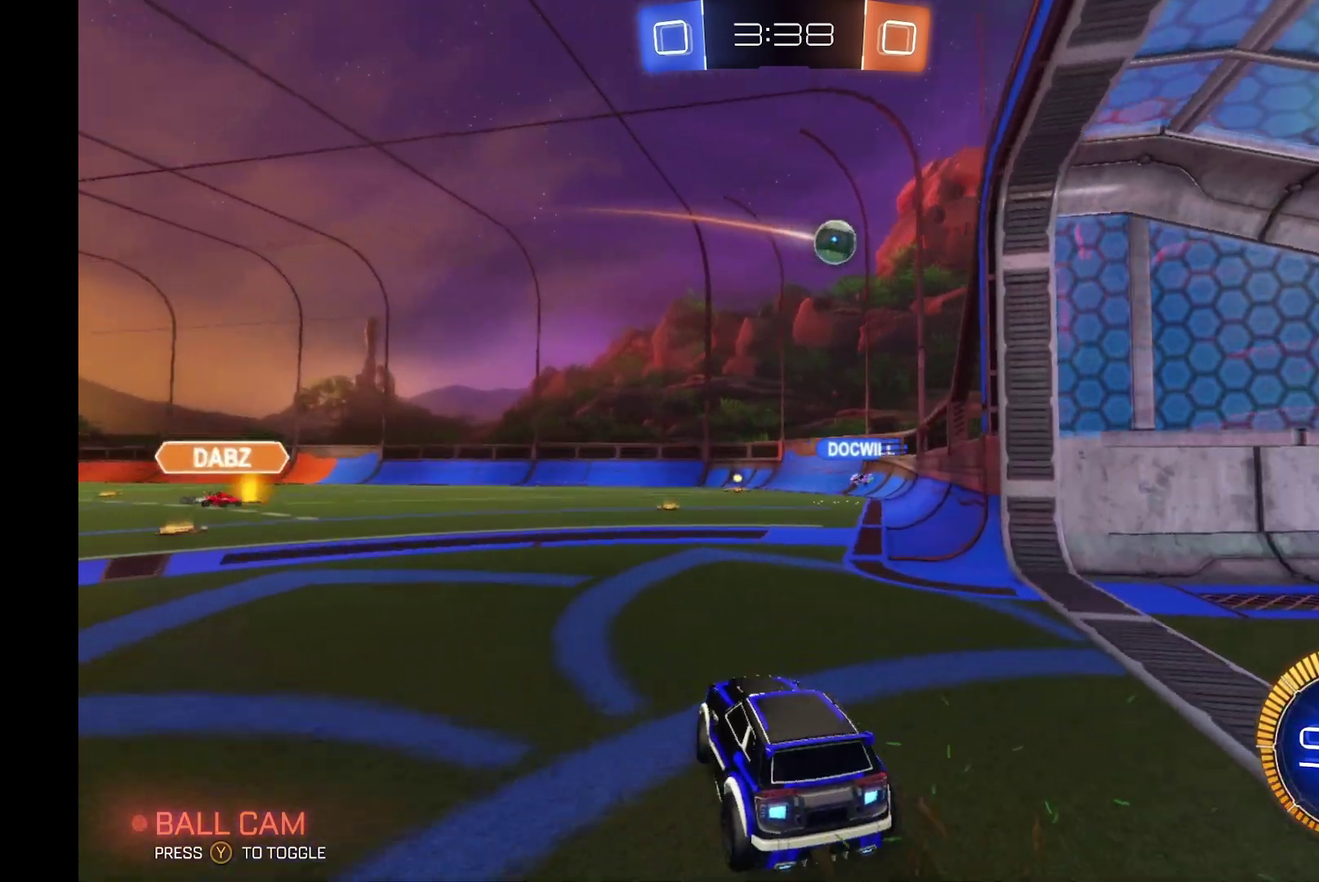
{"buttons": ["B", "R2"], "left_stick": "center", "events": [[67, "left_stick", "center"], [167, "B", "down"], [300, "left_stick", "left"], [467, "left_stick", "center"]]}
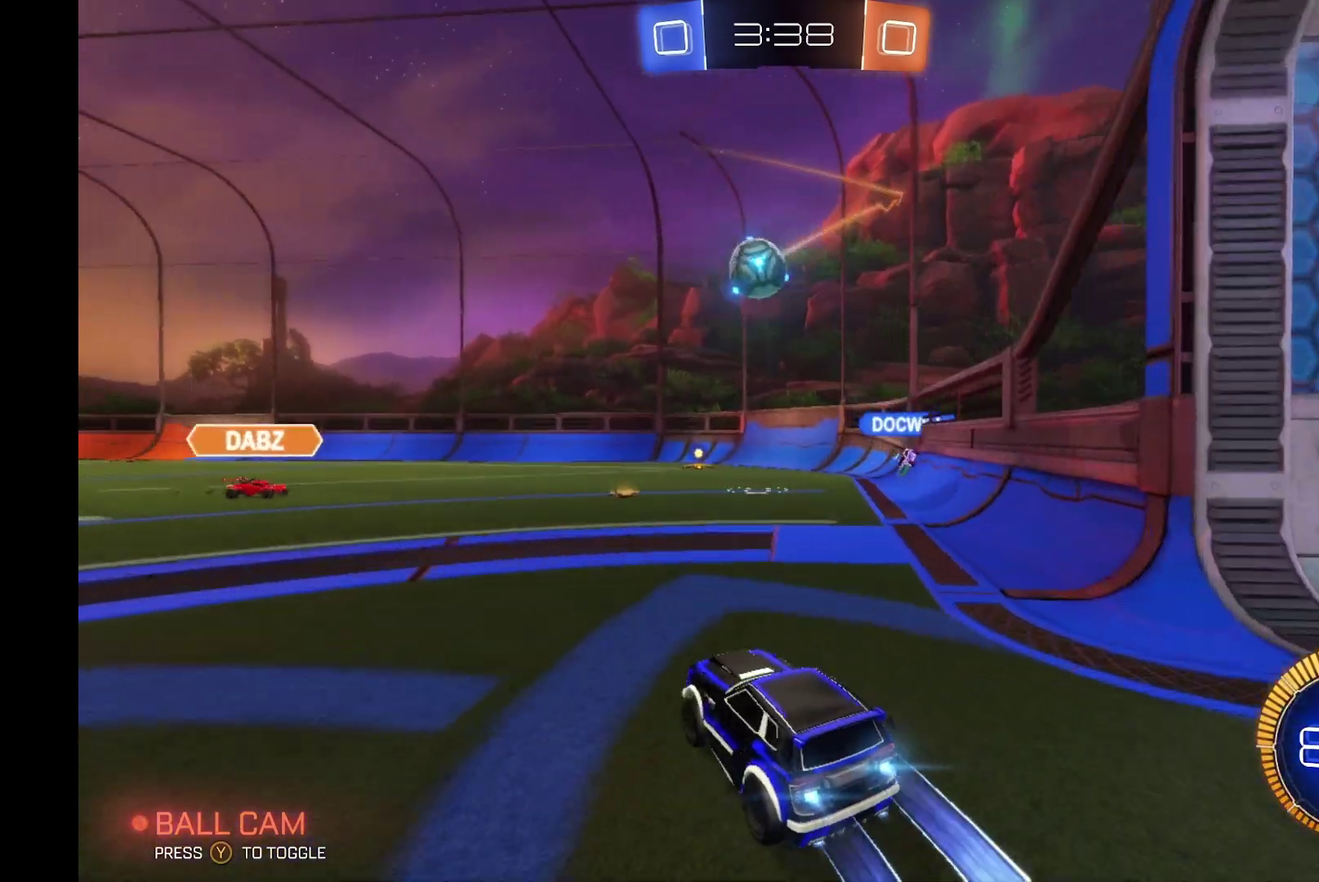
{"buttons": ["A", "B", "L1", "R2"], "left_stick": "up", "events": [[133, "left_stick", "right"], [200, "A", "down"], [300, "L1", "down"], [333, "A", "up"], [333, "B", "up"], [400, "left_stick", "up"], [433, "A", "down"], [433, "B", "down"]]}
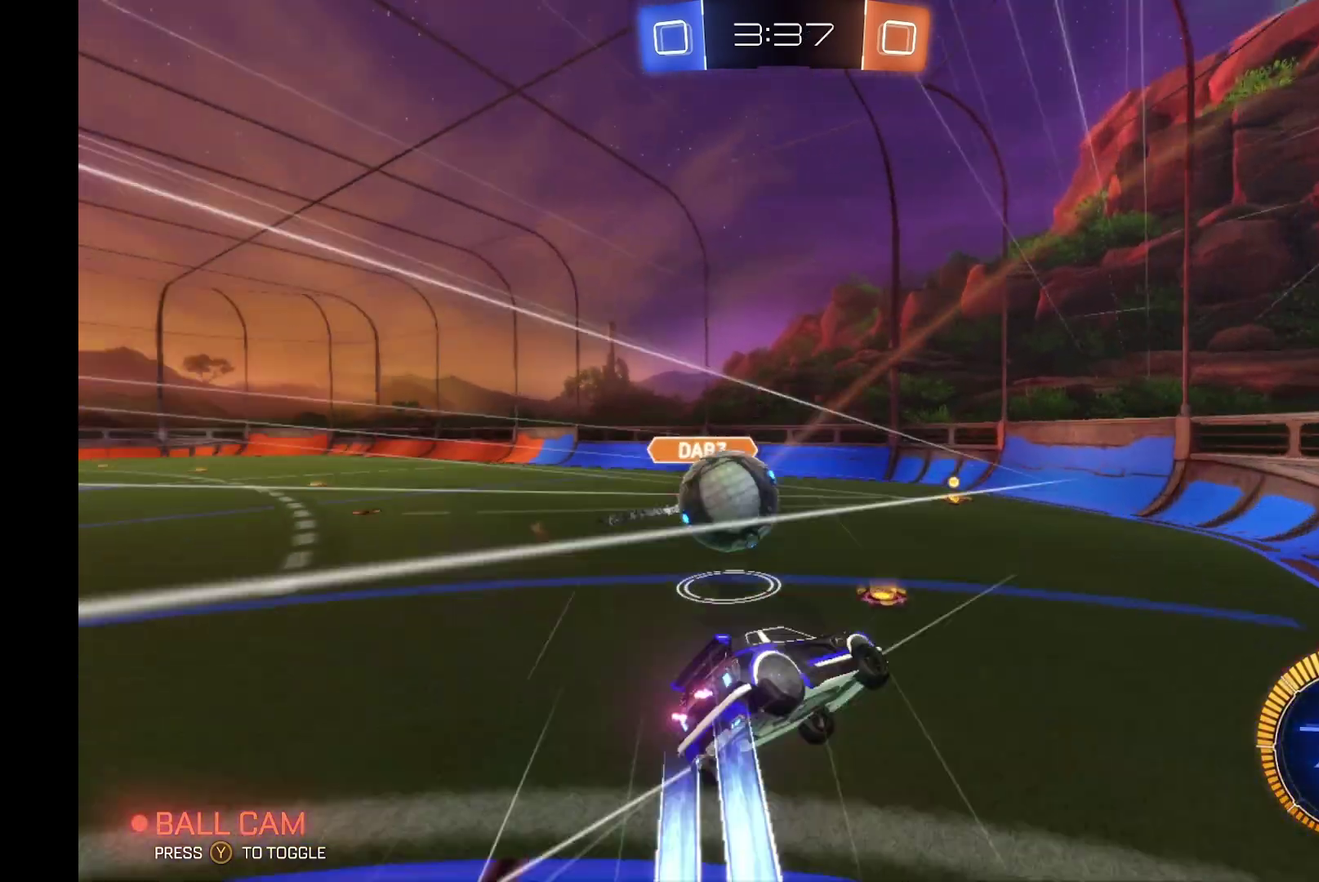
{"buttons": ["R2"], "left_stick": "center", "events": [[33, "left_stick", "up-left"], [100, "A", "up"], [200, "B", "up"], [267, "L1", "up"], [333, "left_stick", "center"]]}
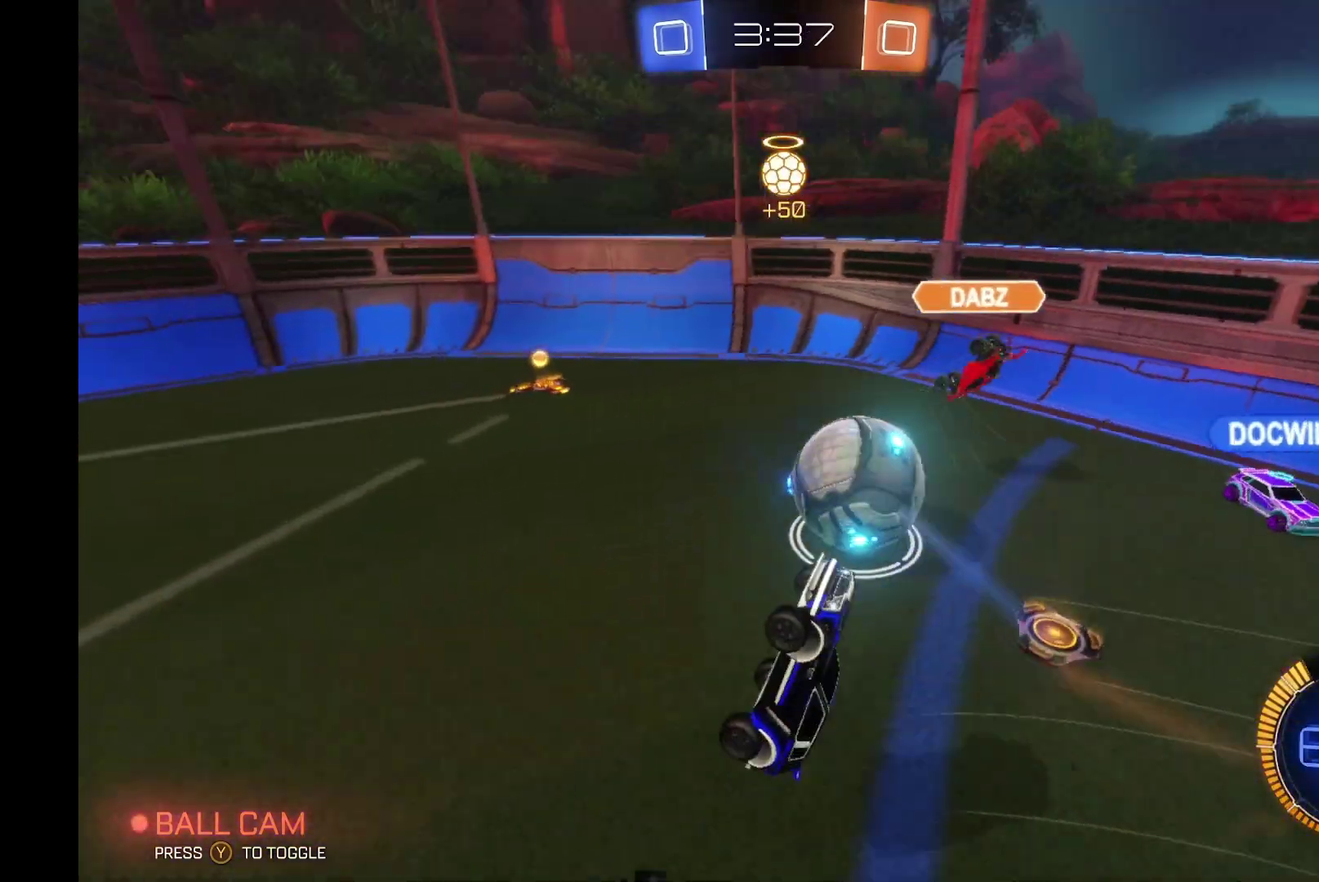
{"buttons": ["R2"], "left_stick": "right", "events": [[233, "left_stick", "right"]]}
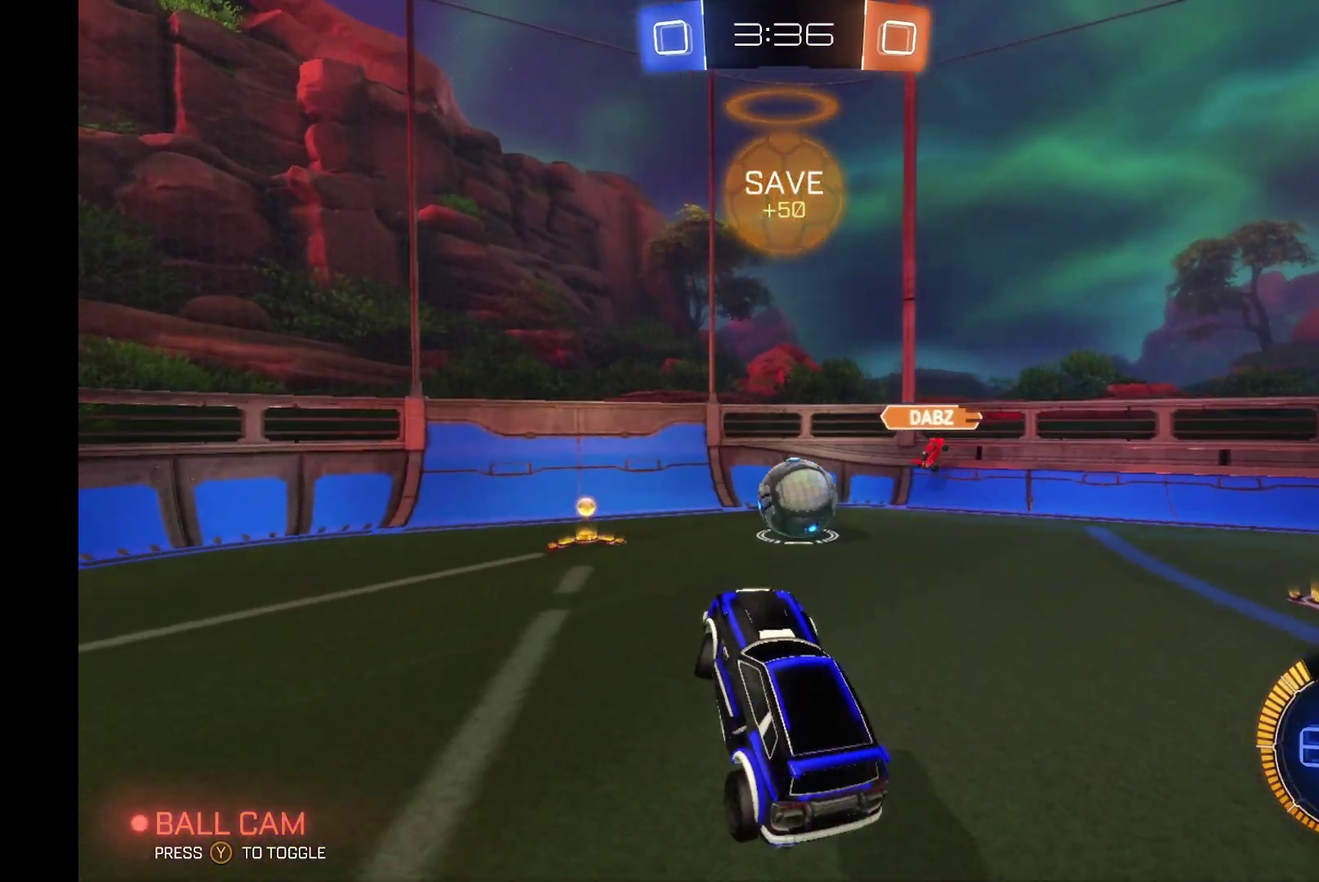
{"buttons": ["R2"], "left_stick": "left", "events": [[367, "left_stick", "left"]]}
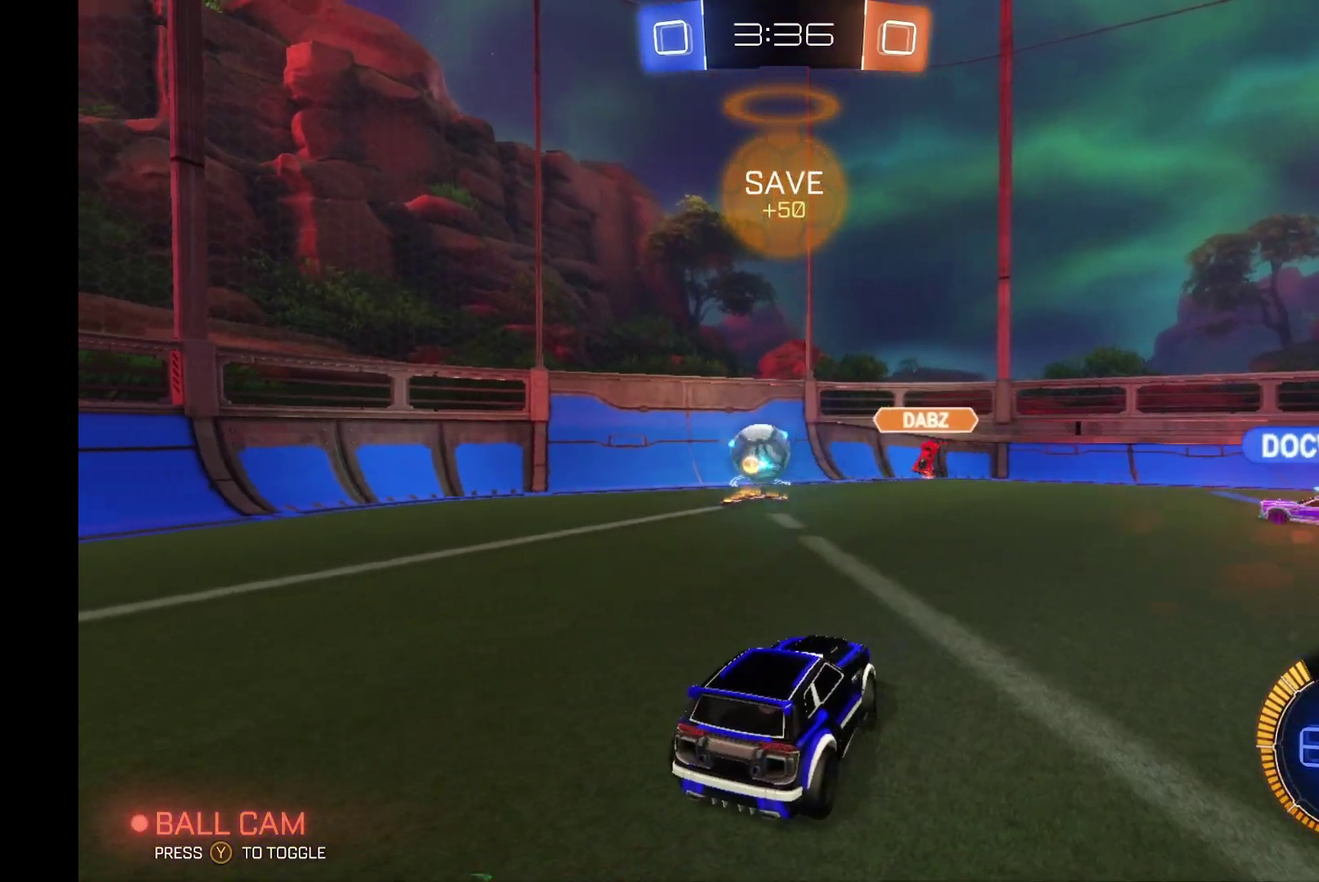
{"buttons": ["R2"], "left_stick": "center", "events": [[333, "left_stick", "center"]]}
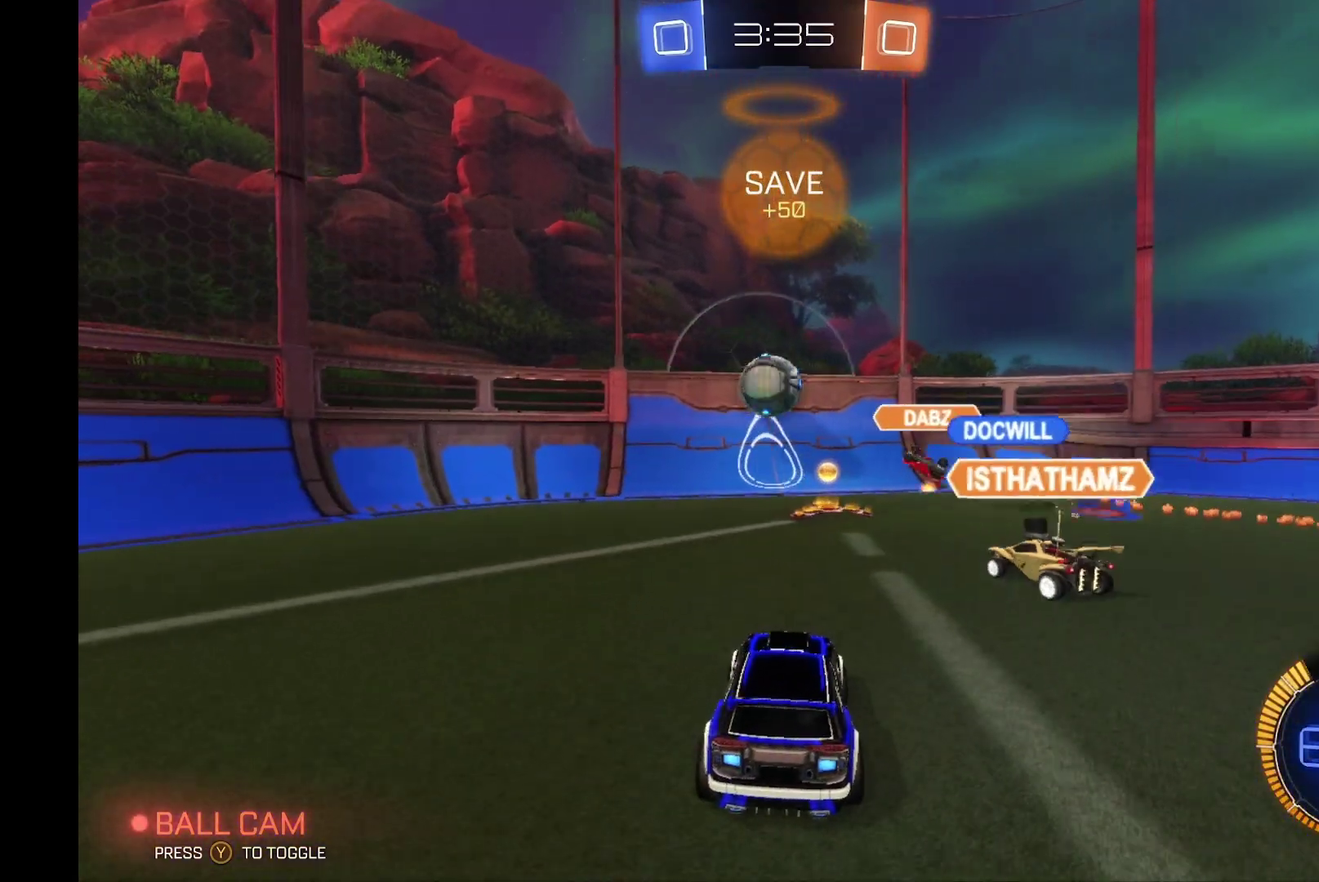
{"buttons": ["R2"], "left_stick": "right", "events": [[100, "left_stick", "right"]]}
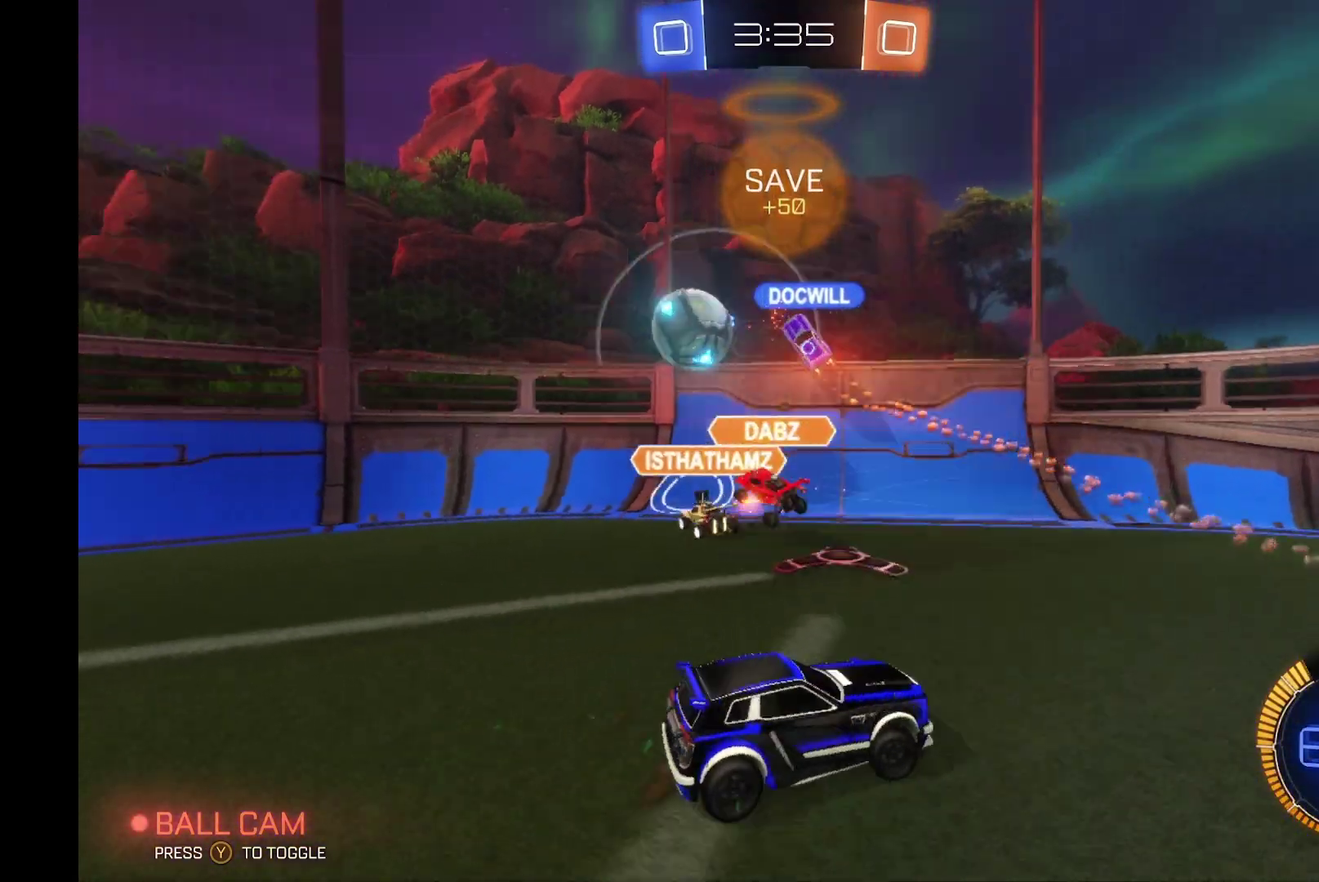
{"buttons": ["R2"], "left_stick": "right", "events": []}
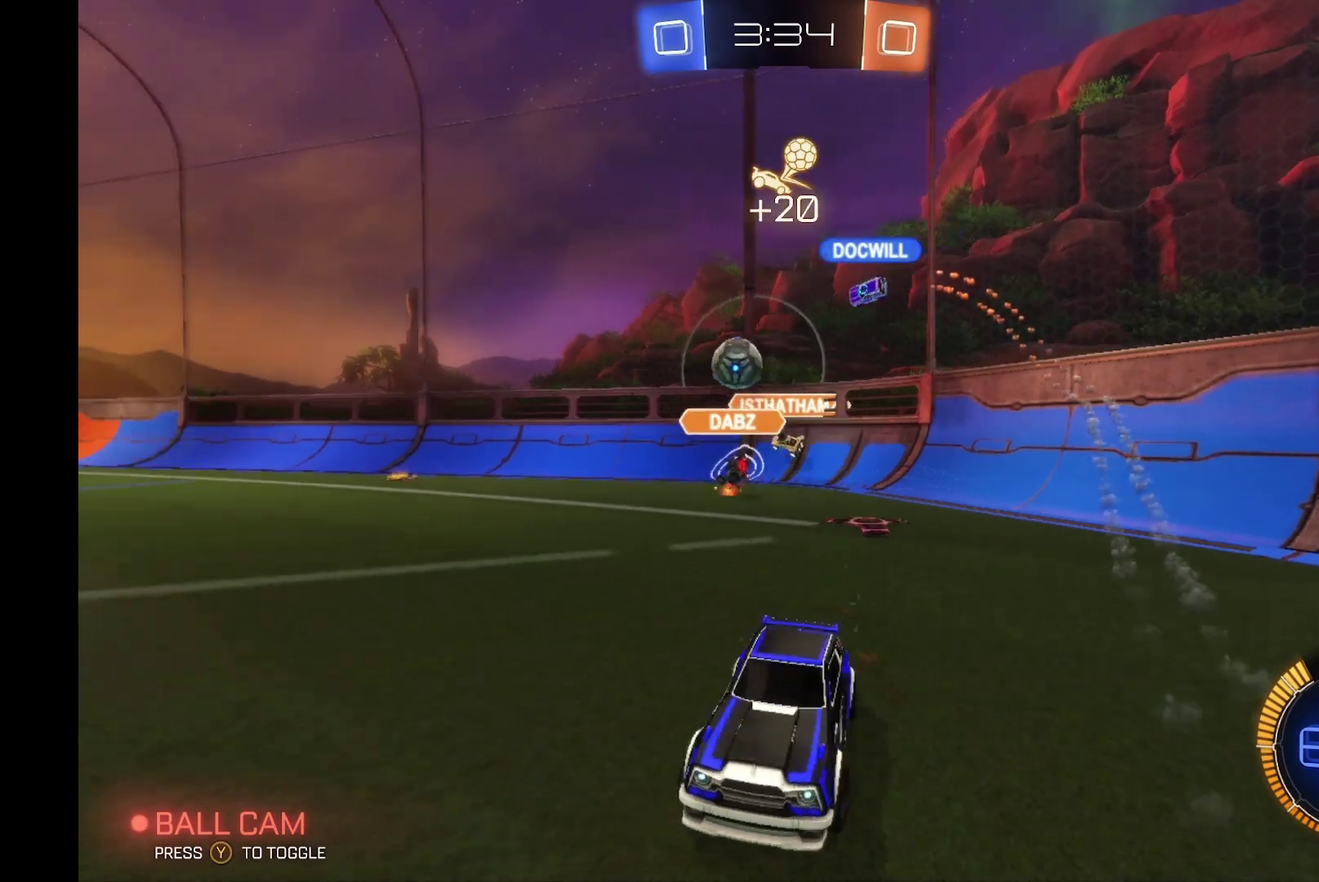
{"buttons": ["R2"], "left_stick": "right", "events": []}
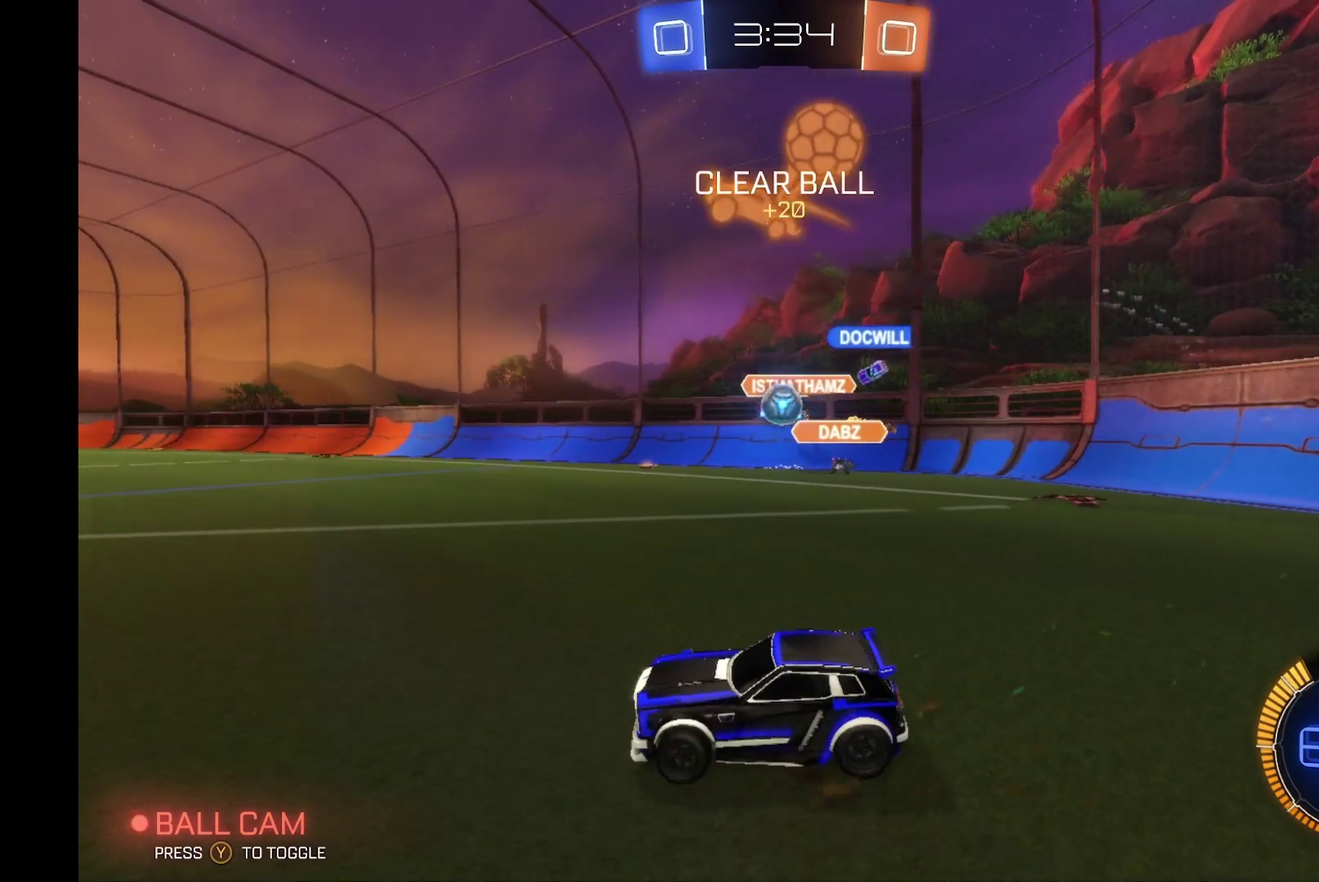
{"buttons": ["R2"], "left_stick": "left", "events": [[33, "left_stick", "center"], [433, "left_stick", "left"]]}
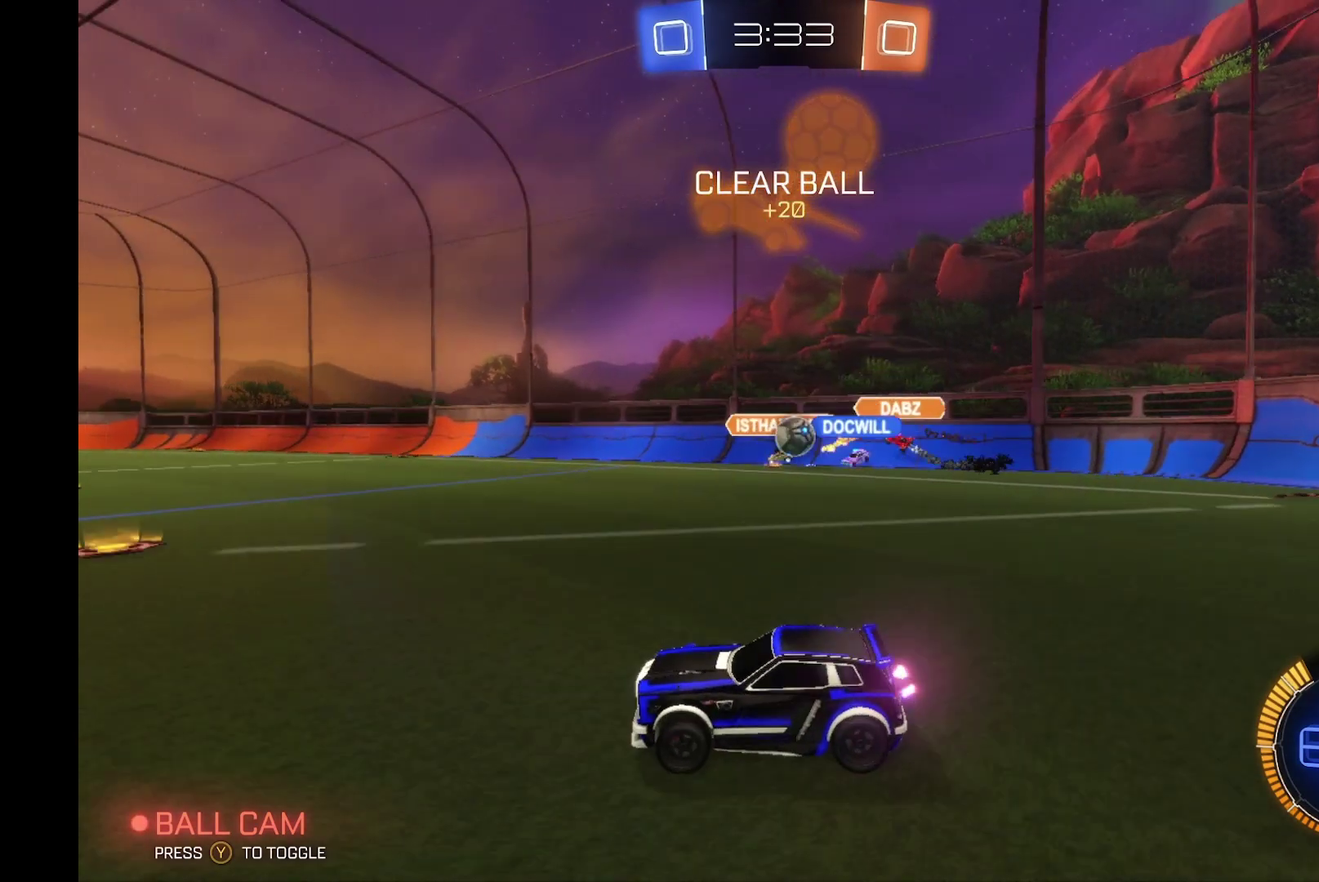
{"buttons": ["R2"], "left_stick": "center", "events": [[400, "left_stick", "center"]]}
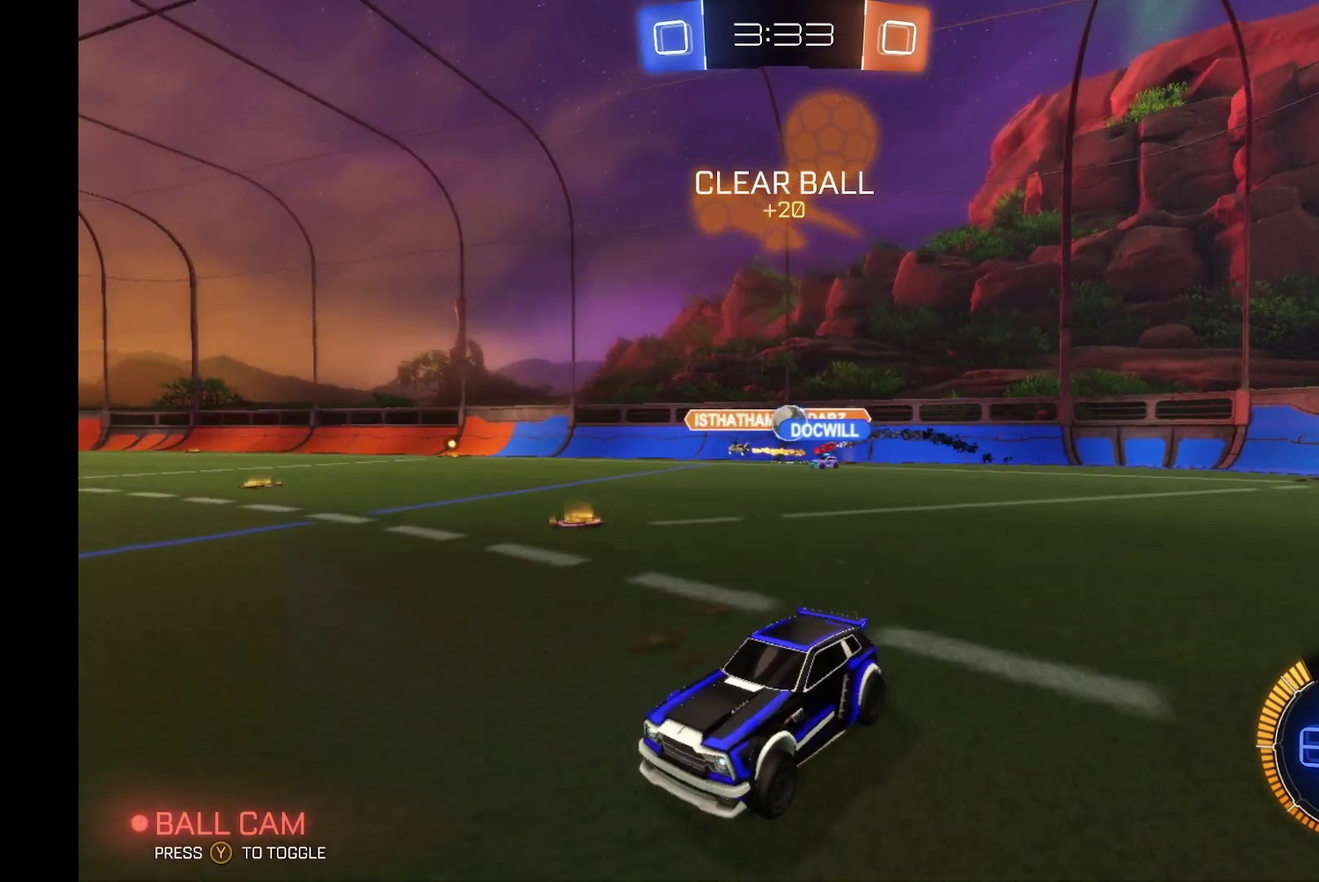
{"buttons": [], "left_stick": "right", "events": [[67, "left_stick", "right"], [500, "R2", "up"]]}
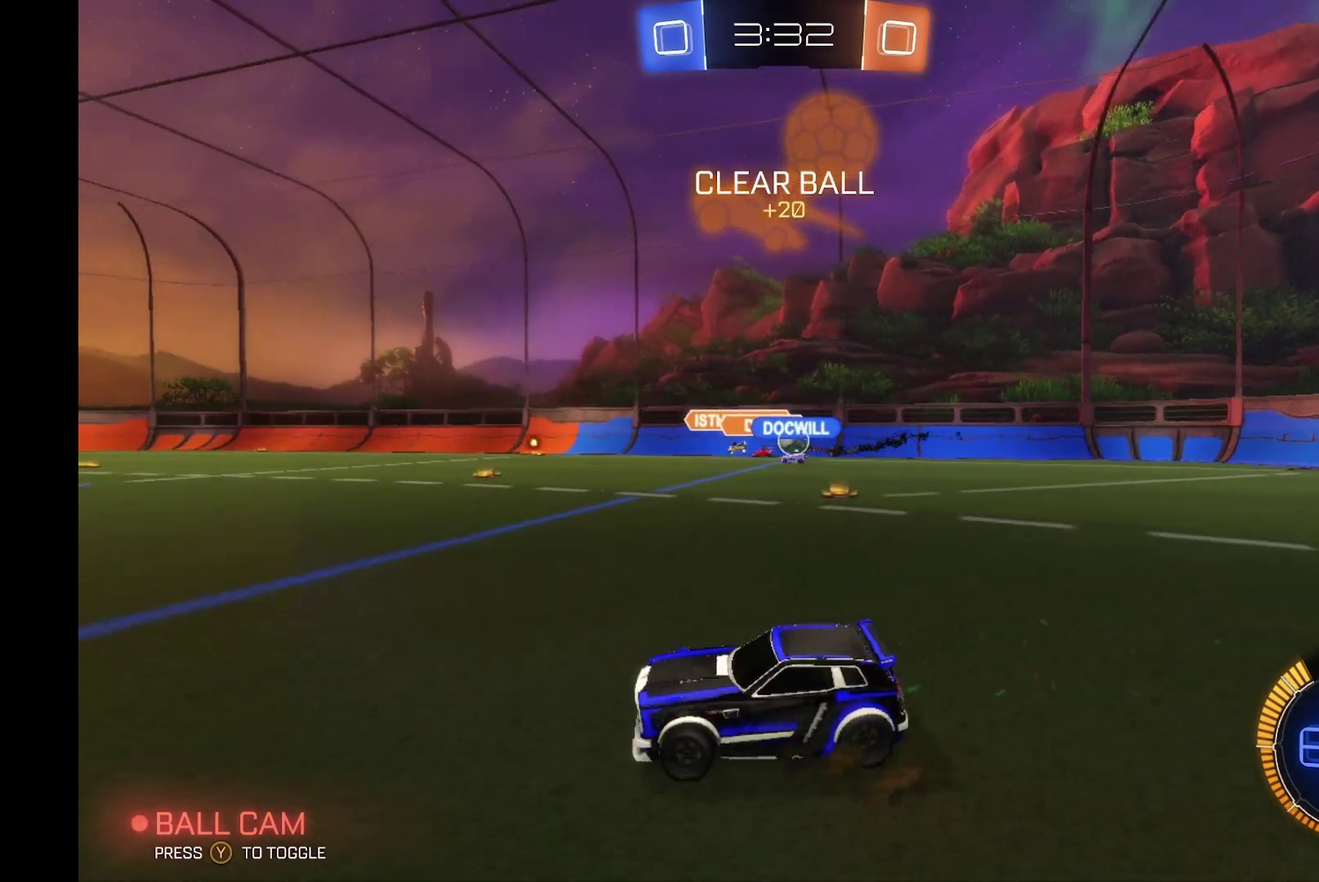
{"buttons": ["R2"], "left_stick": "center", "events": [[33, "L2", "down"], [233, "L2", "up"], [233, "R2", "down"], [467, "left_stick", "center"]]}
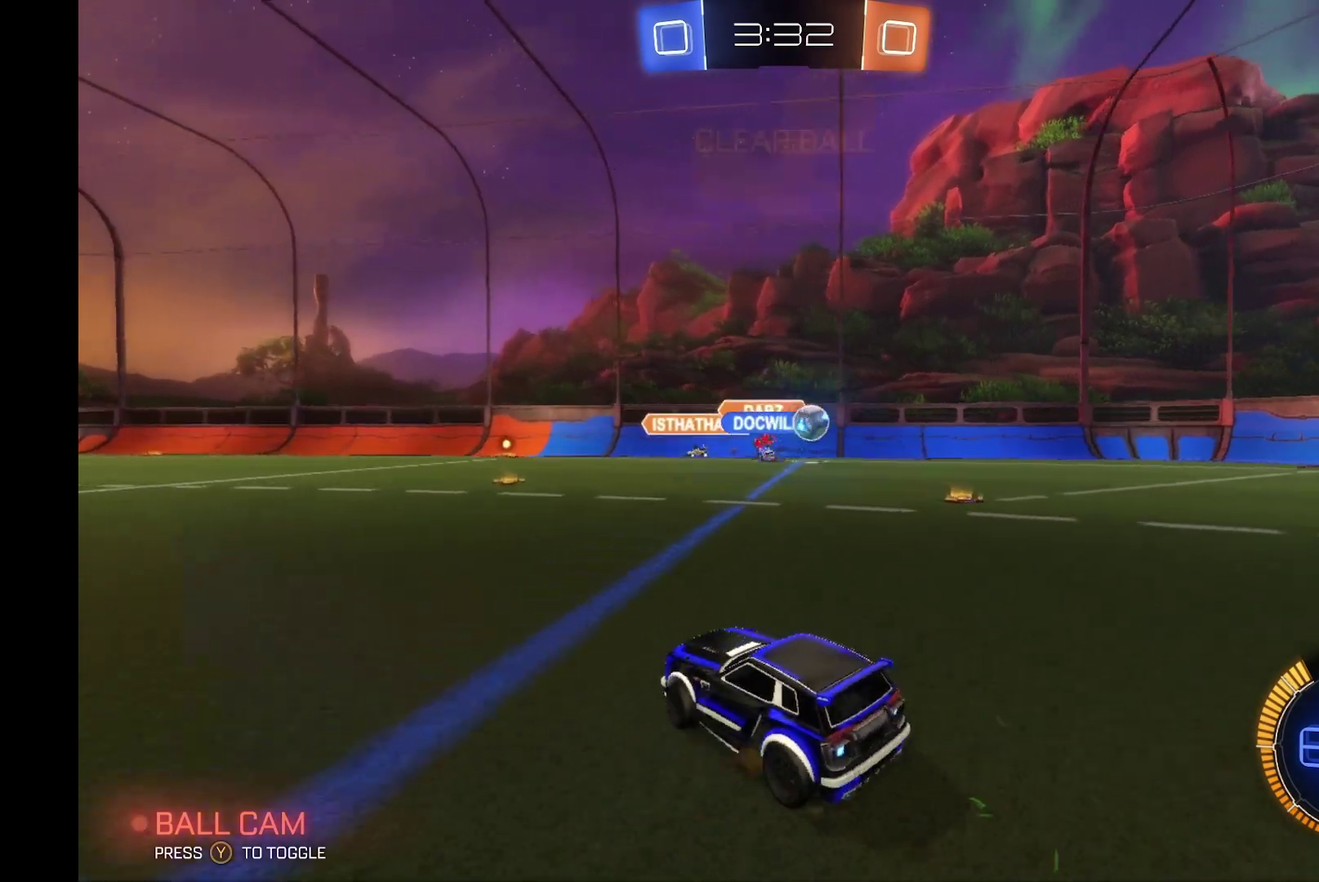
{"buttons": ["R2"], "left_stick": "right", "events": [[133, "L2", "down"], [133, "R2", "up"], [133, "left_stick", "right"], [233, "L2", "up"], [233, "R2", "down"], [400, "X", "down"], [500, "X", "up"]]}
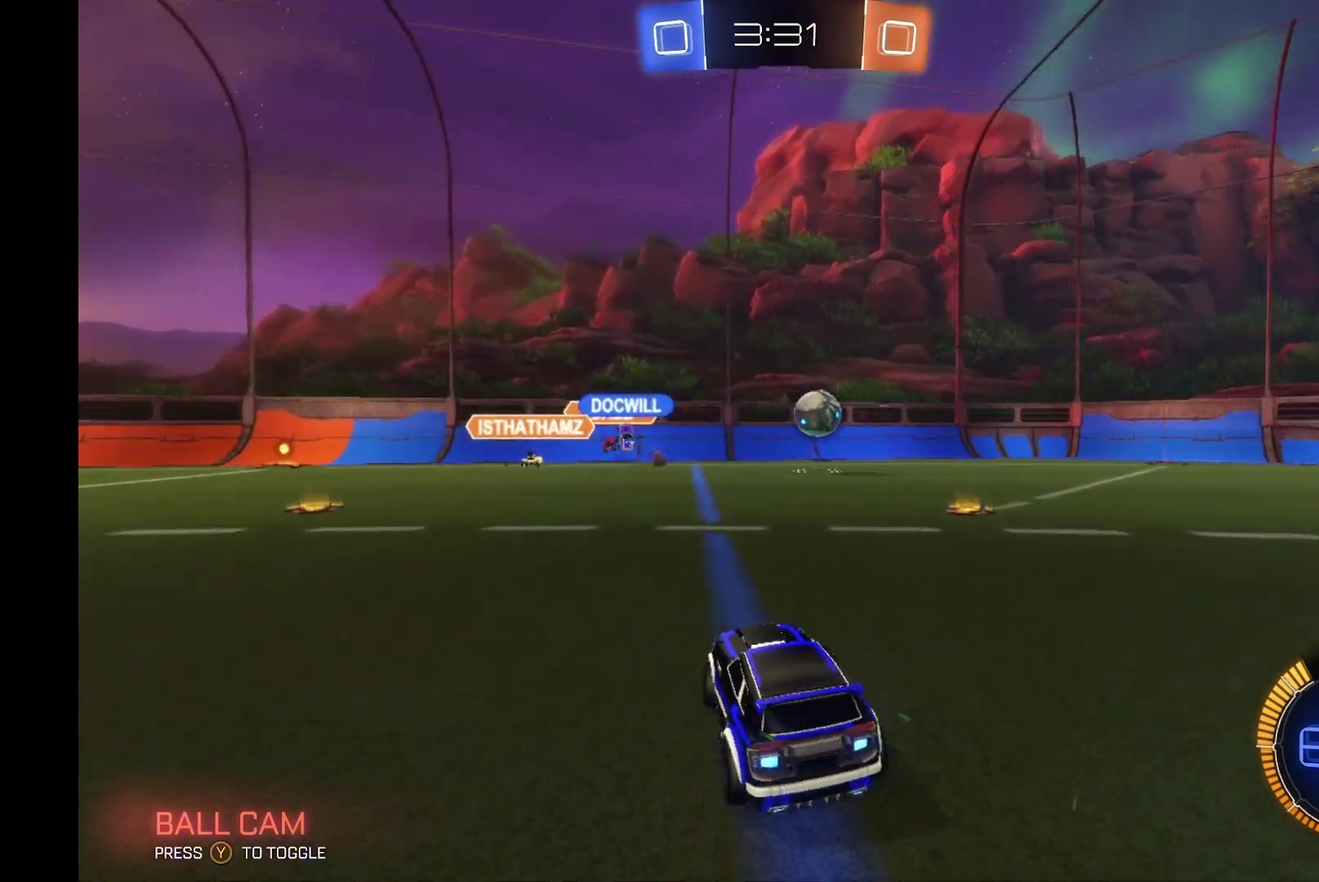
{"buttons": ["B", "R2"], "left_stick": "center", "events": [[300, "B", "down"], [333, "left_stick", "center"]]}
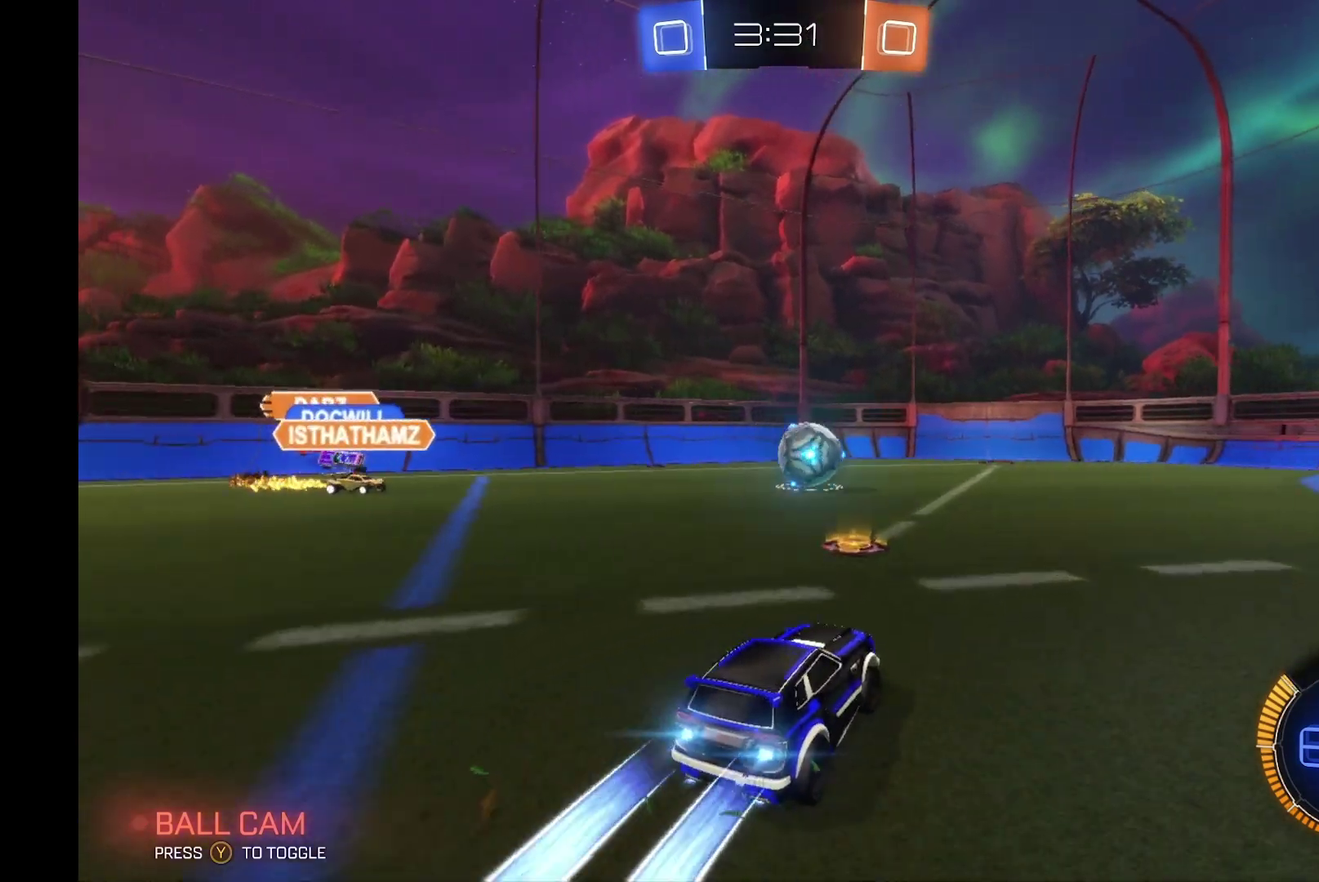
{"buttons": ["L1", "R2"], "left_stick": "up", "events": [[100, "left_stick", "right"], [233, "left_stick", "center"], [300, "B", "up"], [400, "A", "down"], [400, "L1", "down"], [400, "left_stick", "up-right"], [500, "A", "up"], [500, "left_stick", "up"]]}
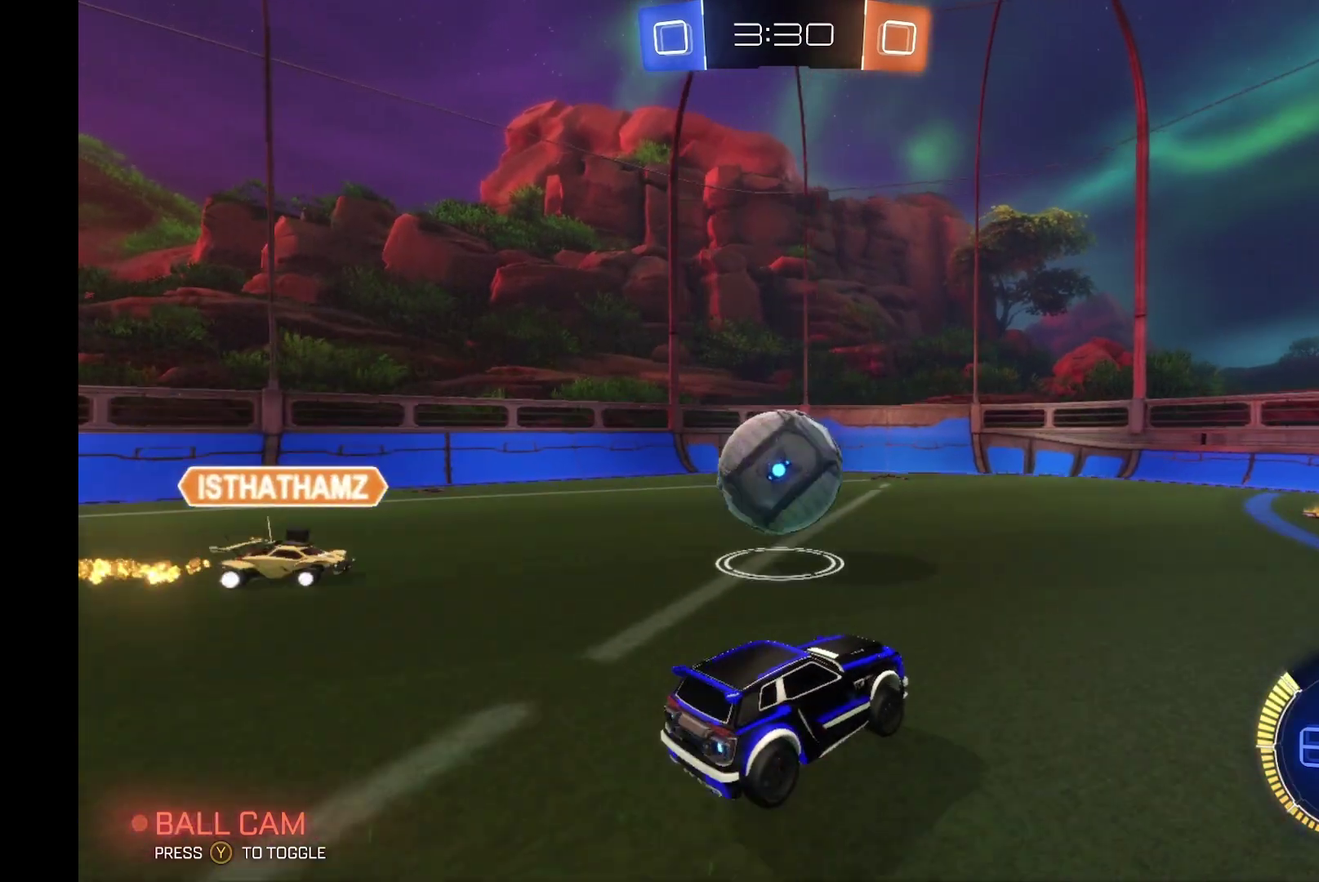
{"buttons": ["R2"], "left_stick": "center", "events": [[67, "A", "down"], [67, "left_stick", "up-left"], [233, "A", "up"], [267, "left_stick", "up"], [400, "L1", "up"], [400, "left_stick", "center"]]}
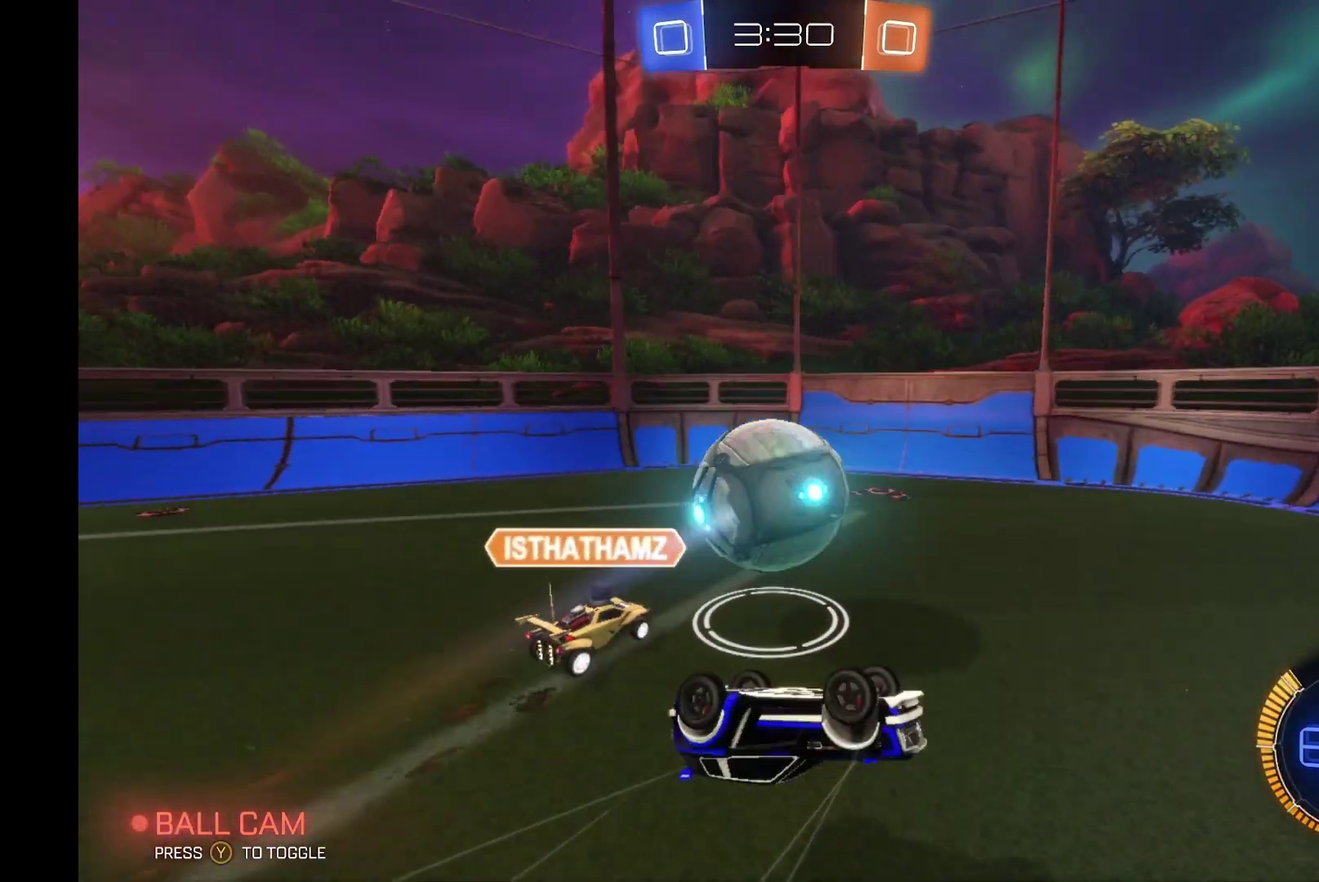
{"buttons": ["R2"], "left_stick": "center", "events": [[133, "left_stick", "down-left"], [300, "left_stick", "center"]]}
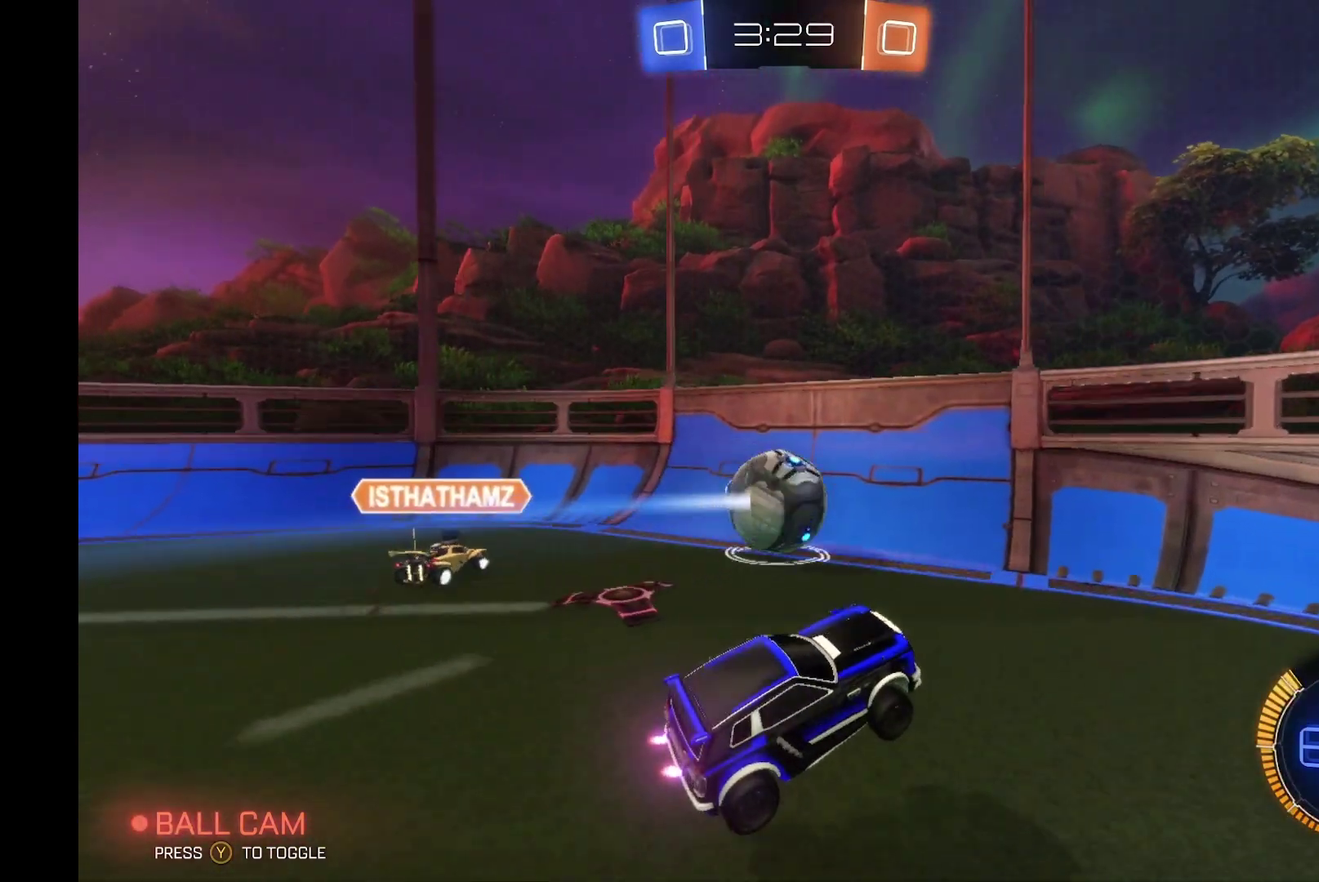
{"buttons": ["B", "R2"], "left_stick": "left", "events": [[433, "left_stick", "left"], [467, "B", "down"]]}